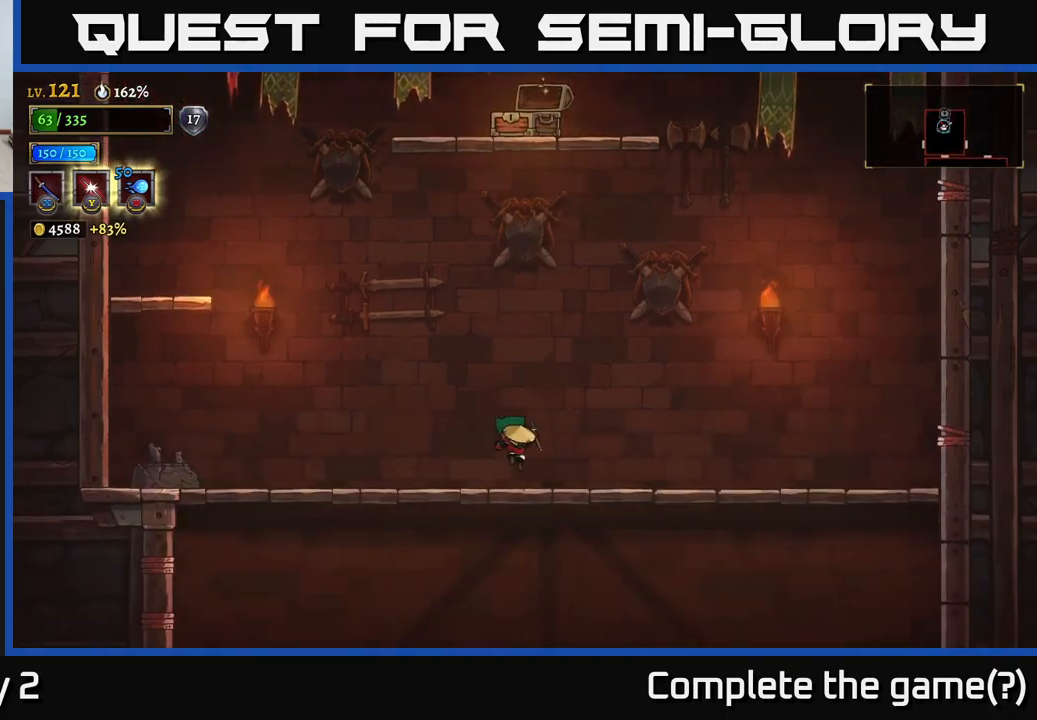
Gameplay with a controller (Xbox layout); each line is a JSON object with the inputs held at the frame after it. "events" lists button and stick changes between this image and that frame as [ms after this image, input, new state], when the widget could be followed in between.
{"buttons": [], "left_stick": "left", "right_stick": "center", "events": [[117, "A", "down"], [134, "left_stick", "down-left"], [217, "A", "up"], [250, "left_stick", "left"]]}
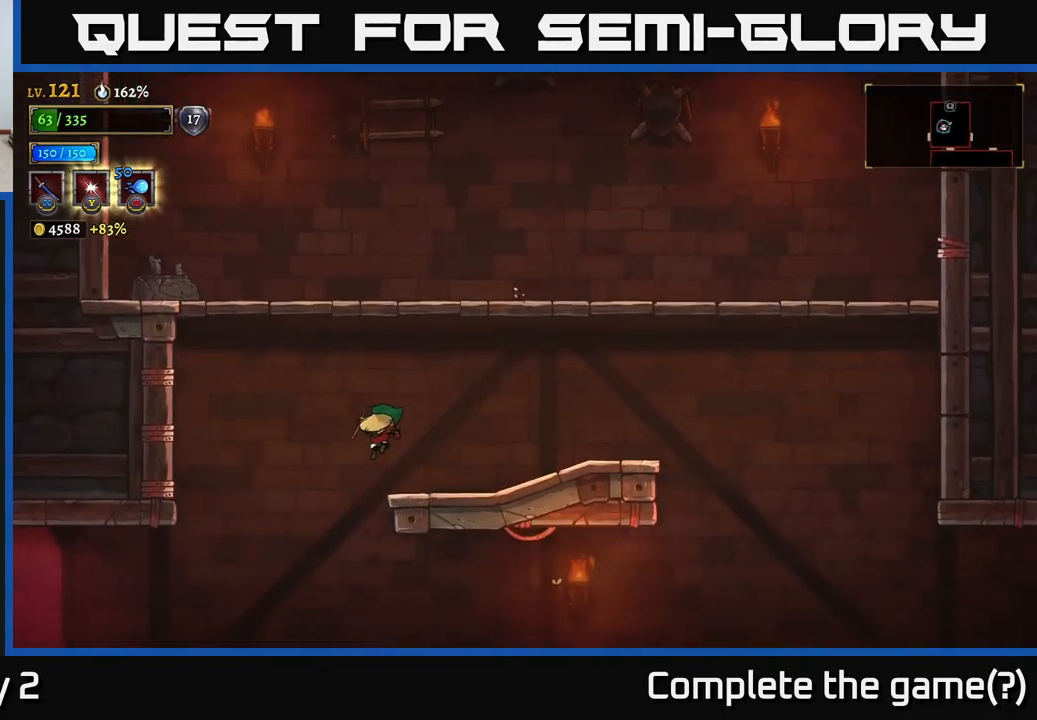
{"buttons": ["L2"], "left_stick": "left", "right_stick": "center", "events": [[434, "L2", "down"]]}
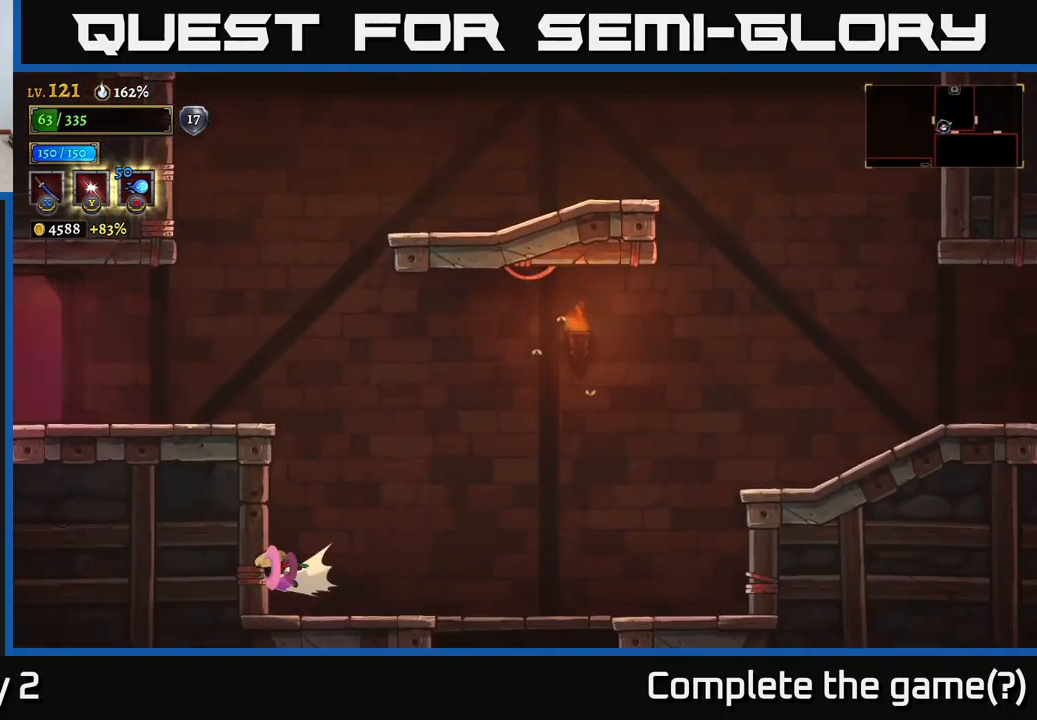
{"buttons": ["A"], "left_stick": "center", "right_stick": "center", "events": [[184, "L2", "up"], [234, "left_stick", "center"], [317, "A", "down"]]}
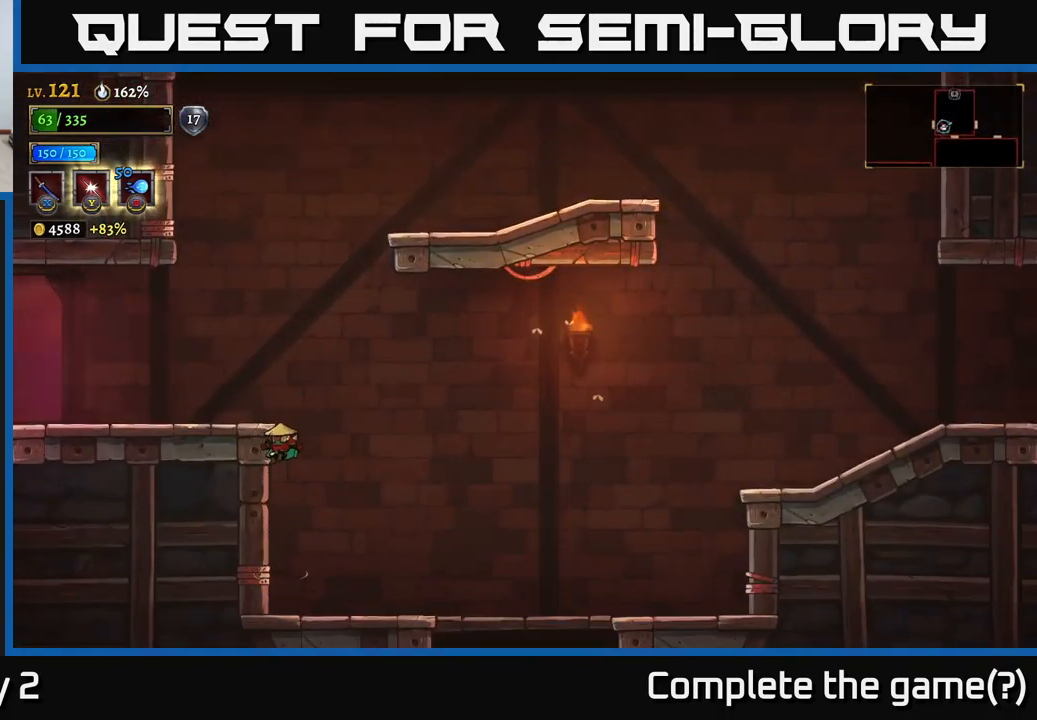
{"buttons": [], "left_stick": "right", "right_stick": "center", "events": [[250, "left_stick", "up-left"], [350, "A", "up"], [417, "left_stick", "right"]]}
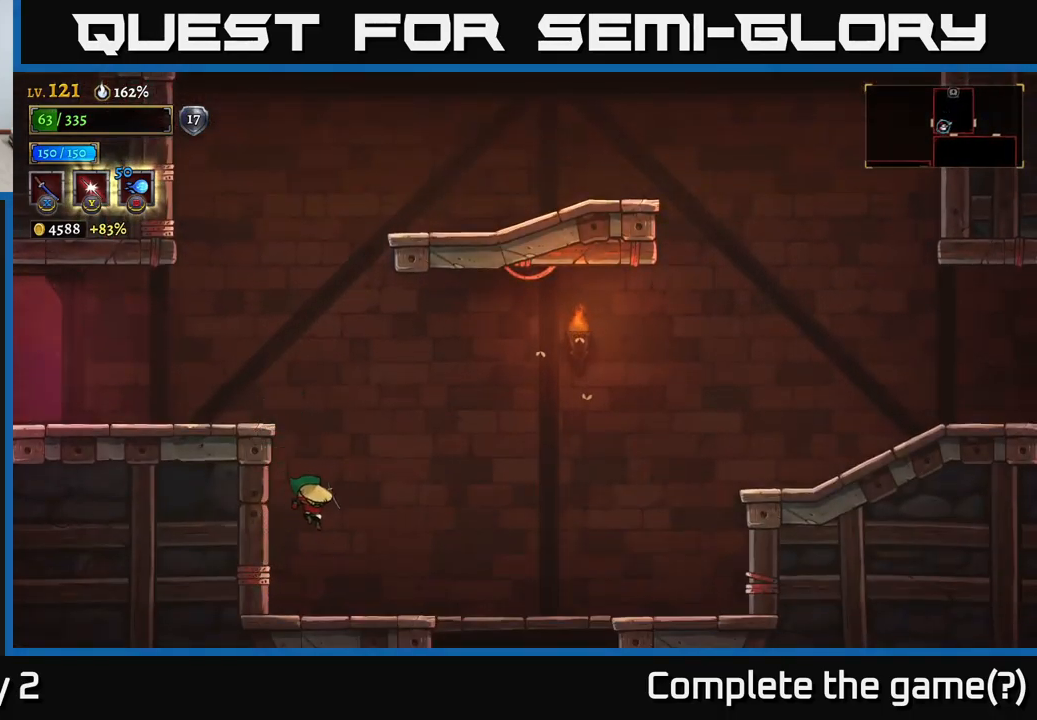
{"buttons": ["A"], "left_stick": "left", "right_stick": "center", "events": [[234, "A", "down"], [284, "left_stick", "center"], [350, "A", "up"], [350, "left_stick", "left"], [384, "A", "down"]]}
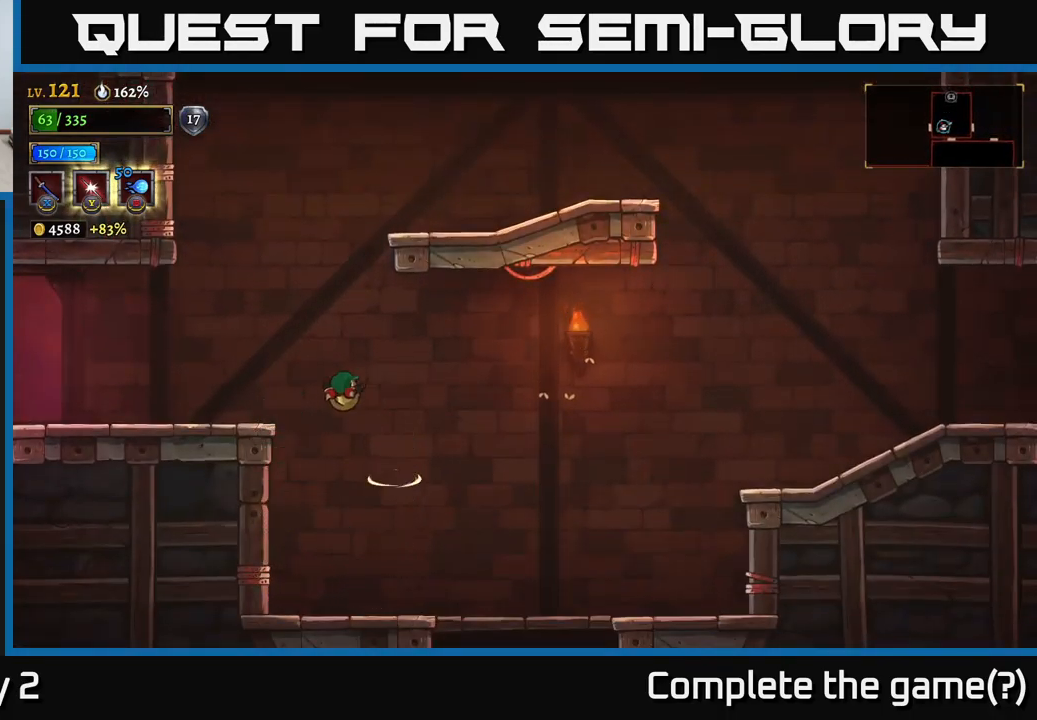
{"buttons": ["L2"], "left_stick": "left", "right_stick": "center", "events": [[50, "A", "up"], [50, "L2", "down"]]}
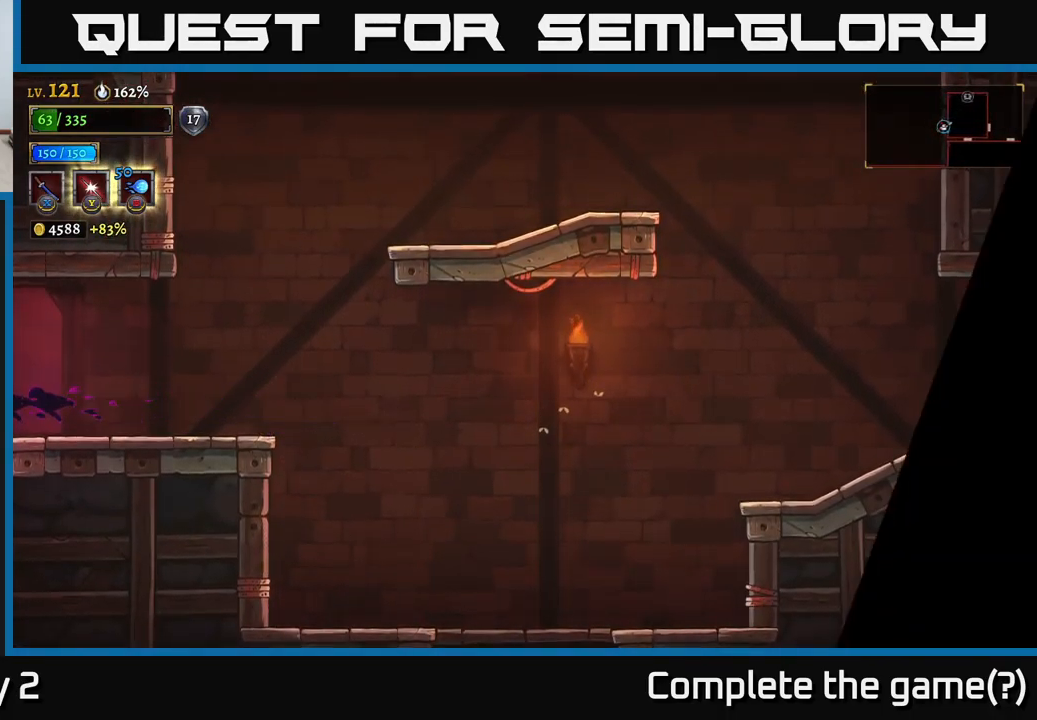
{"buttons": [], "left_stick": "center", "right_stick": "center", "events": [[67, "L2", "up"], [350, "left_stick", "center"]]}
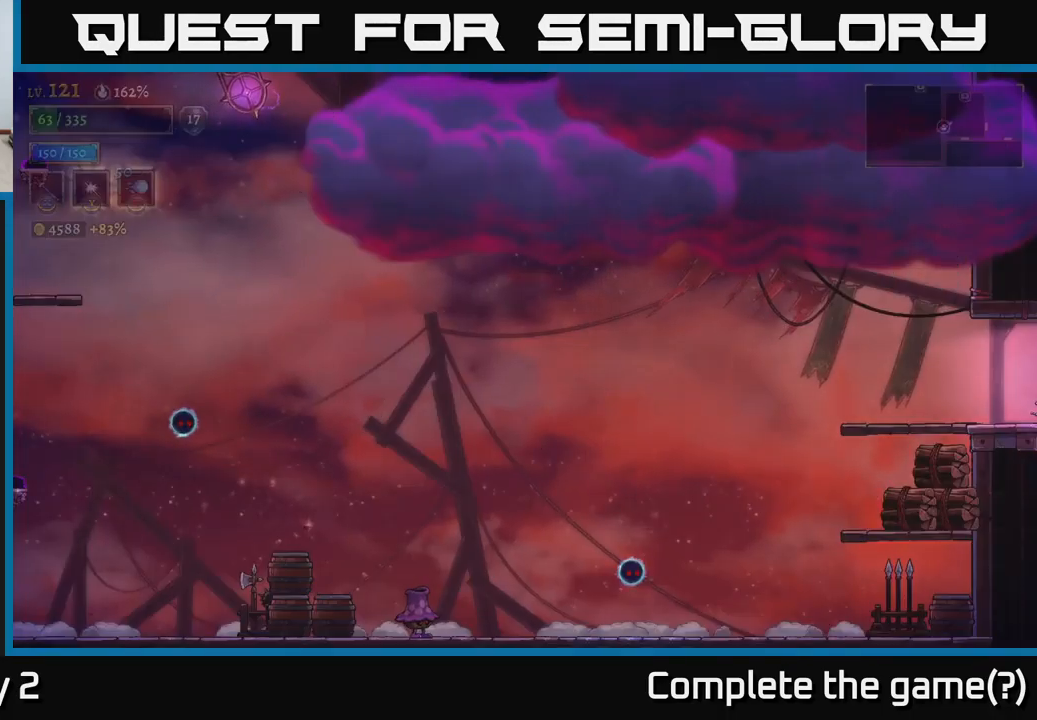
{"buttons": [], "left_stick": "center", "right_stick": "center", "events": [[250, "left_stick", "left"], [450, "left_stick", "center"]]}
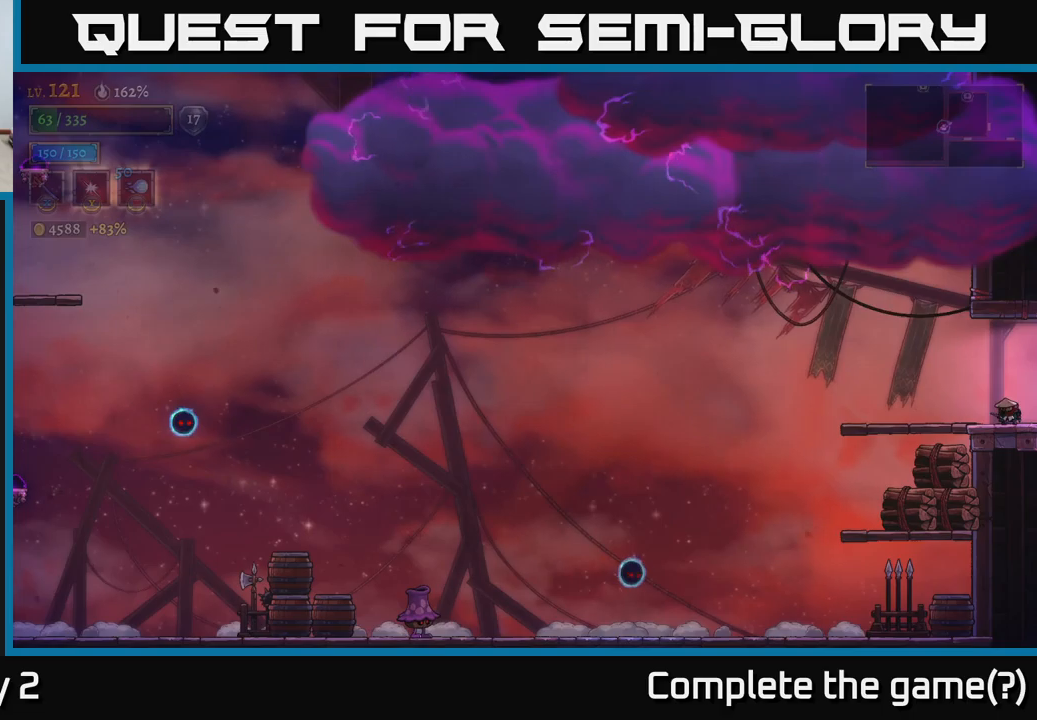
{"buttons": [], "left_stick": "center", "right_stick": "center", "events": [[183, "left_stick", "left"], [450, "left_stick", "center"]]}
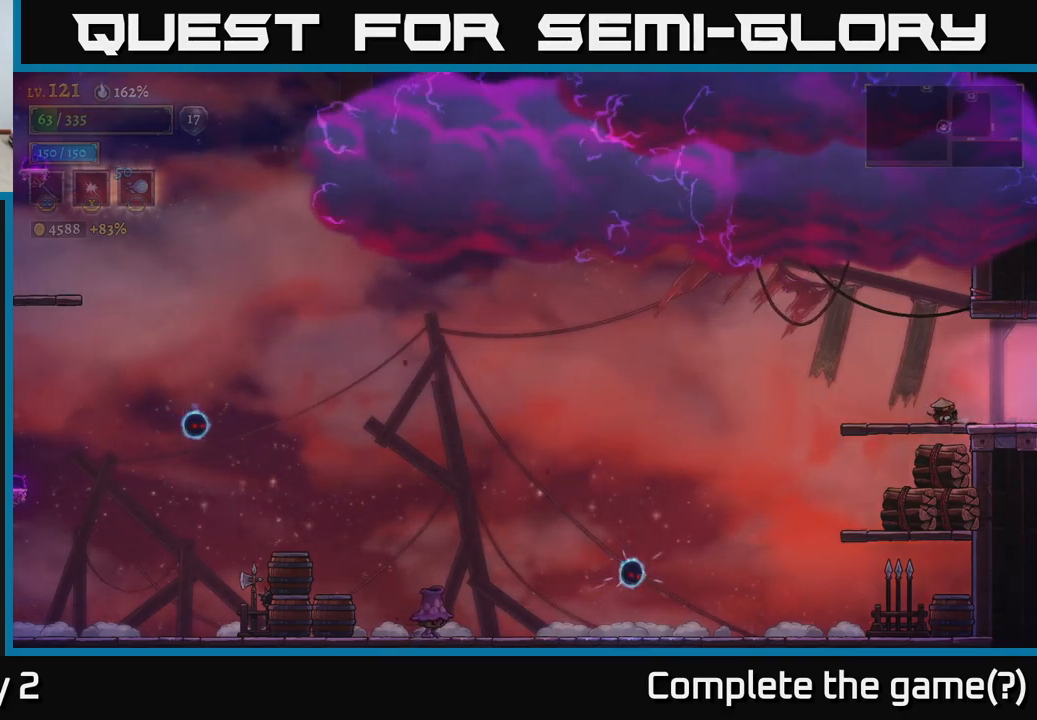
{"buttons": [], "left_stick": "center", "right_stick": "center", "events": [[16, "left_stick", "down"], [250, "left_stick", "center"]]}
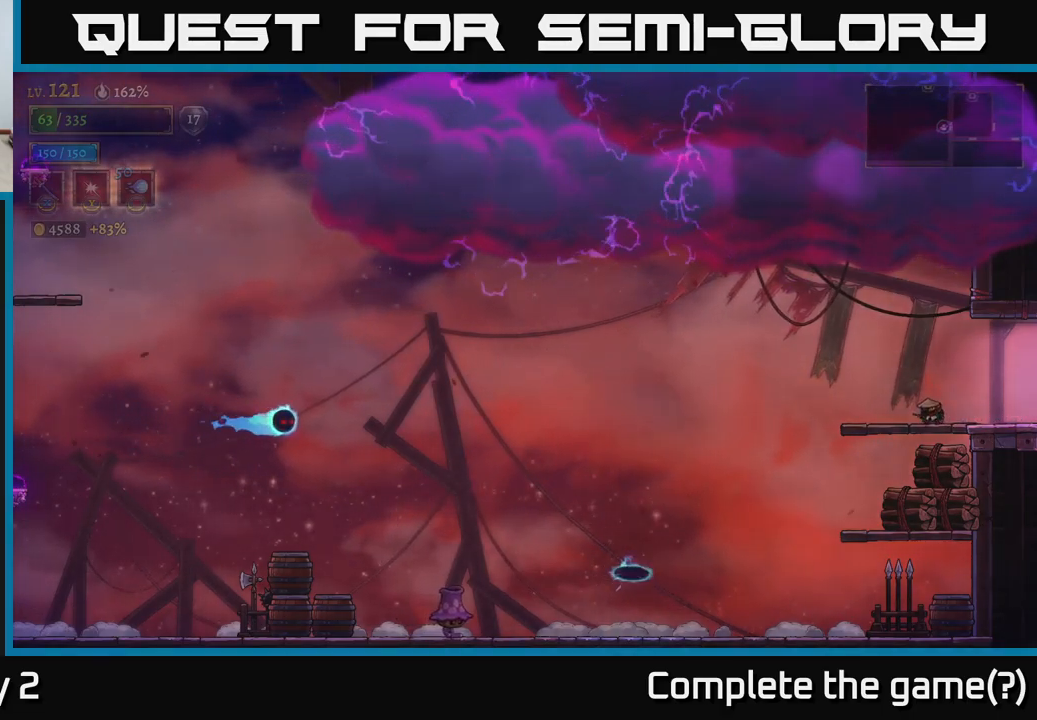
{"buttons": [], "left_stick": "left", "right_stick": "center", "events": [[50, "left_stick", "left"], [350, "A", "down"], [416, "A", "up"]]}
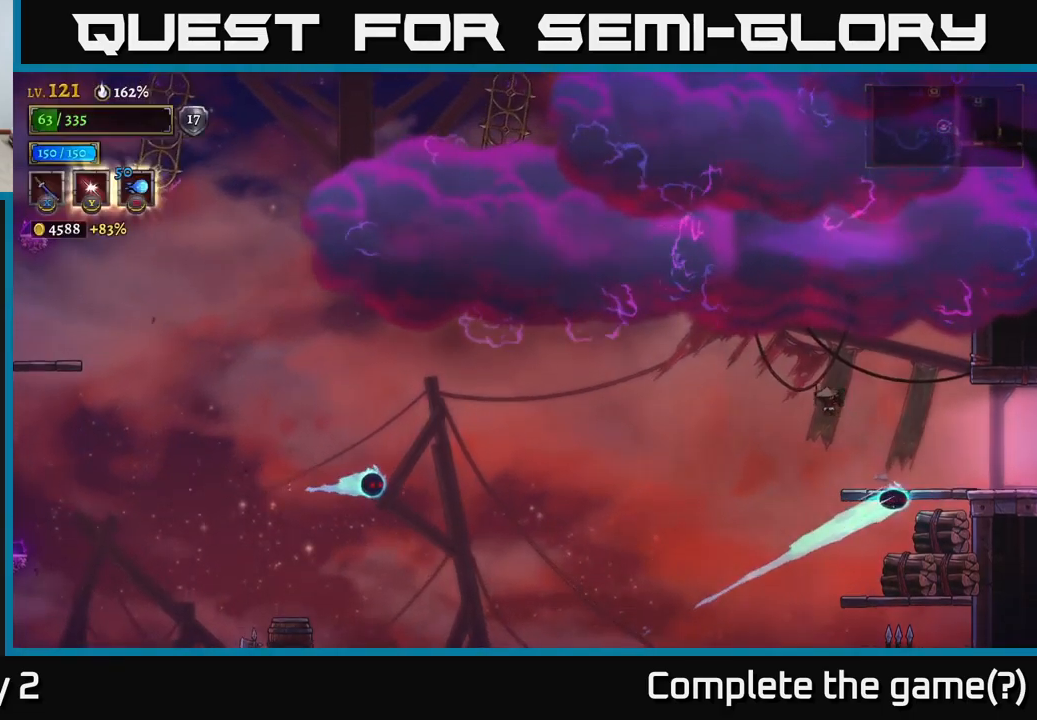
{"buttons": [], "left_stick": "center", "right_stick": "center", "events": [[200, "left_stick", "right"], [233, "X", "down"], [316, "X", "up"], [350, "left_stick", "center"]]}
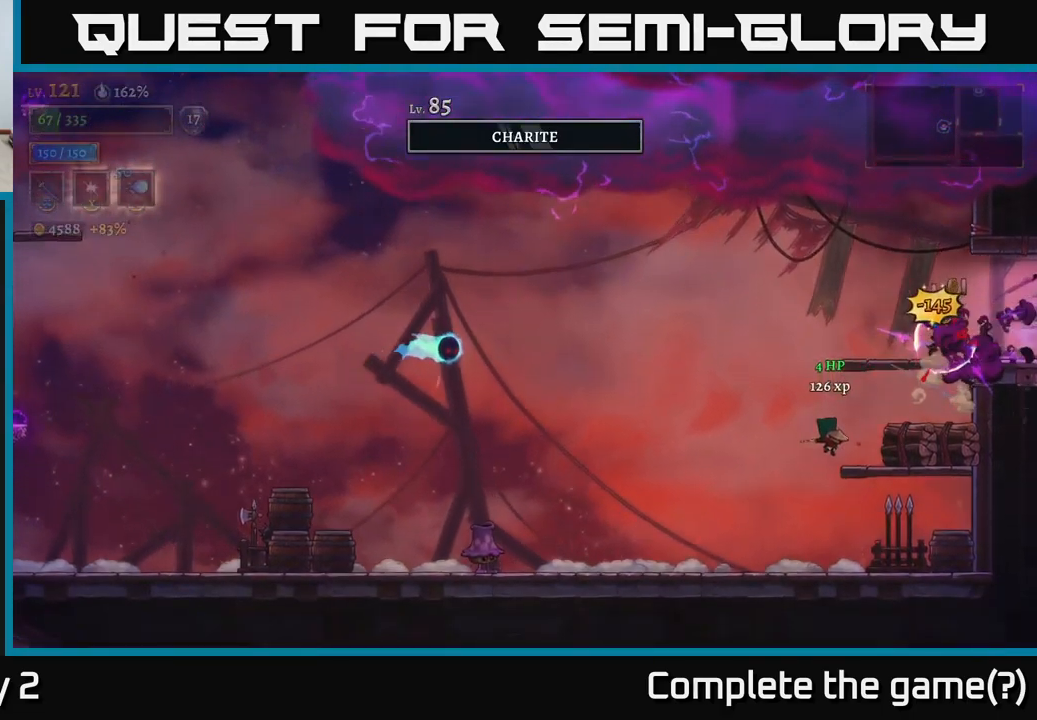
{"buttons": ["A"], "left_stick": "right", "right_stick": "center", "events": [[133, "left_stick", "right"], [233, "left_stick", "center"], [400, "A", "down"], [400, "left_stick", "right"]]}
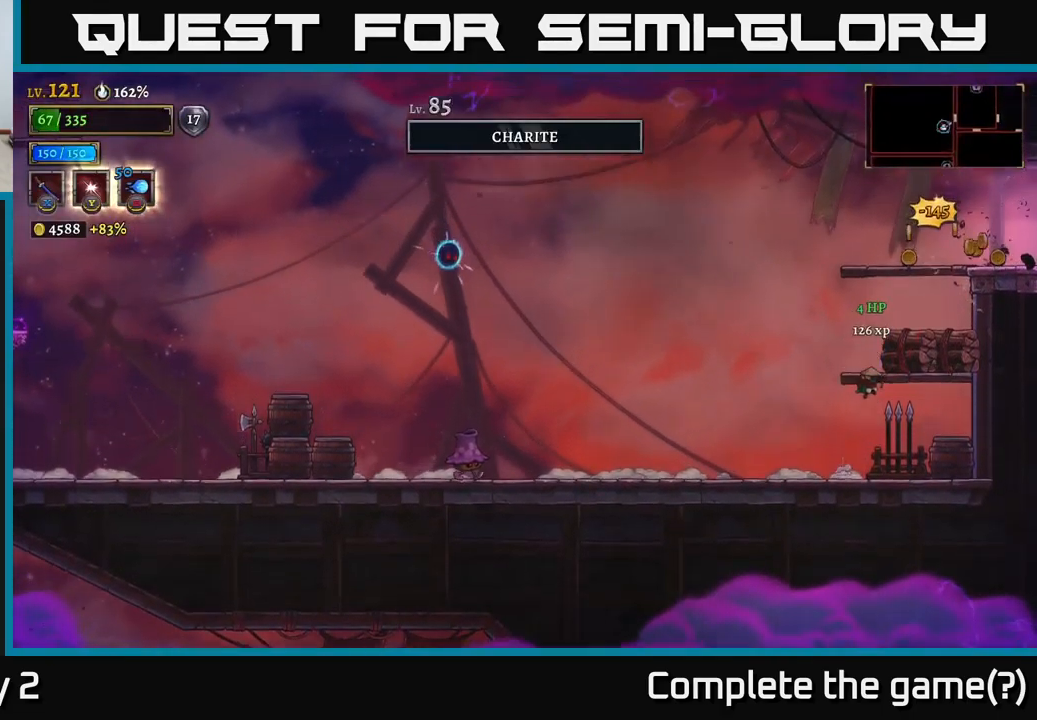
{"buttons": [], "left_stick": "center", "right_stick": "center", "events": [[66, "X", "down"], [183, "X", "up"], [233, "left_stick", "center"], [250, "A", "up"]]}
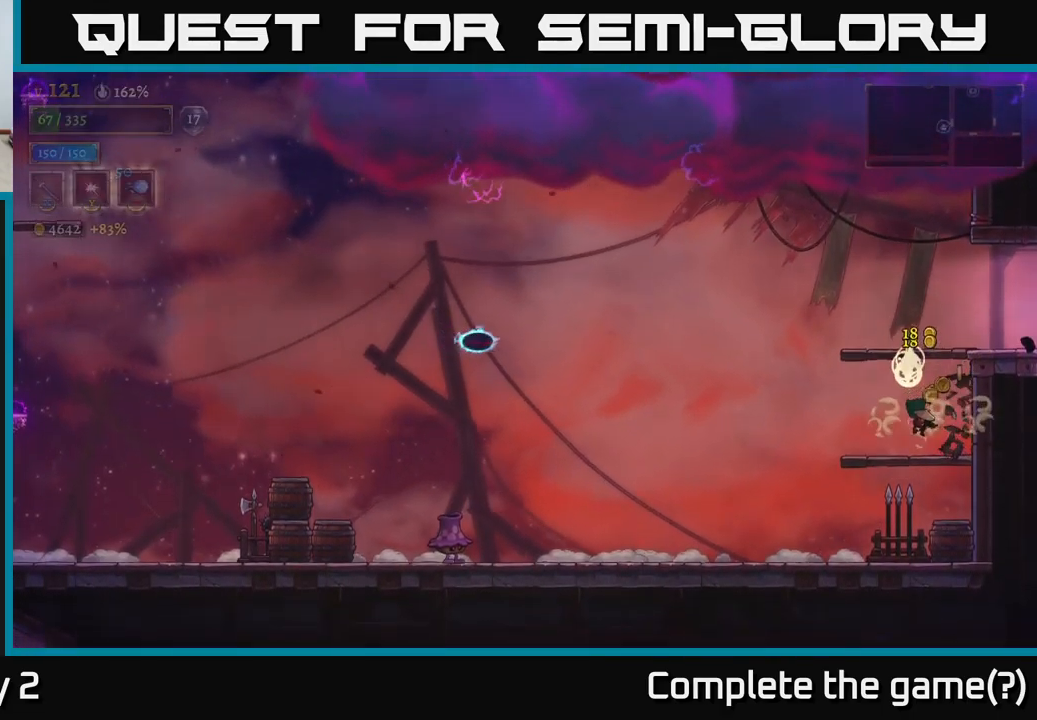
{"buttons": ["X"], "left_stick": "left", "right_stick": "center", "events": [[166, "left_stick", "right"], [366, "left_stick", "center"], [433, "left_stick", "left"], [483, "X", "down"]]}
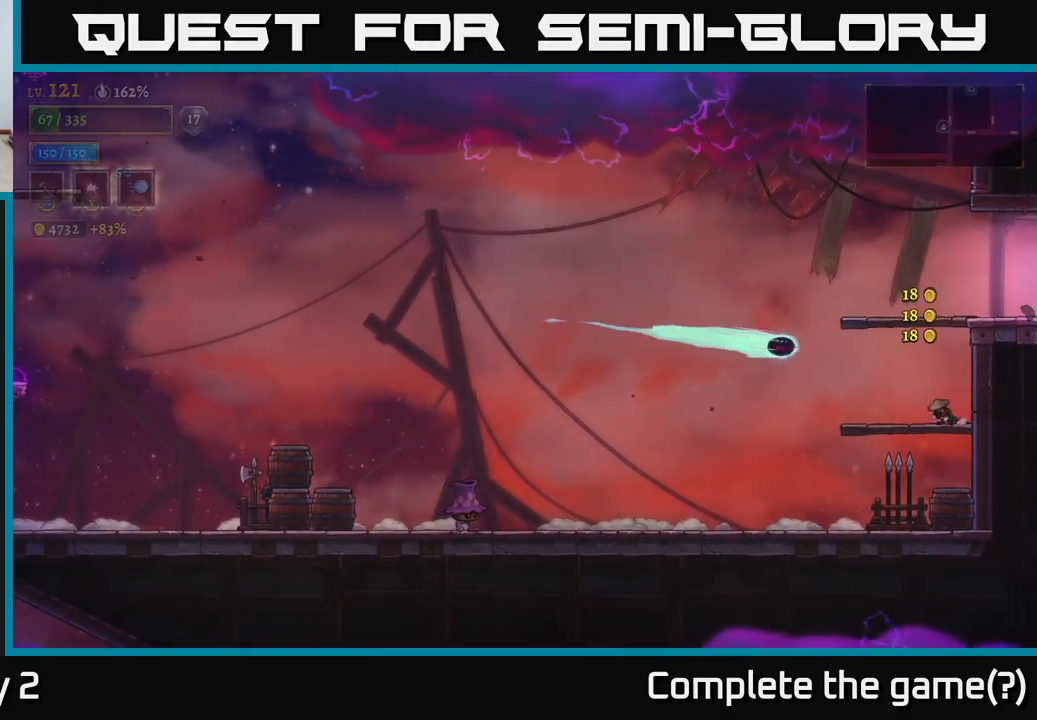
{"buttons": [], "left_stick": "center", "right_stick": "center", "events": [[50, "A", "down"], [50, "left_stick", "center"], [83, "X", "up"], [133, "left_stick", "right"], [266, "A", "up"], [383, "left_stick", "center"]]}
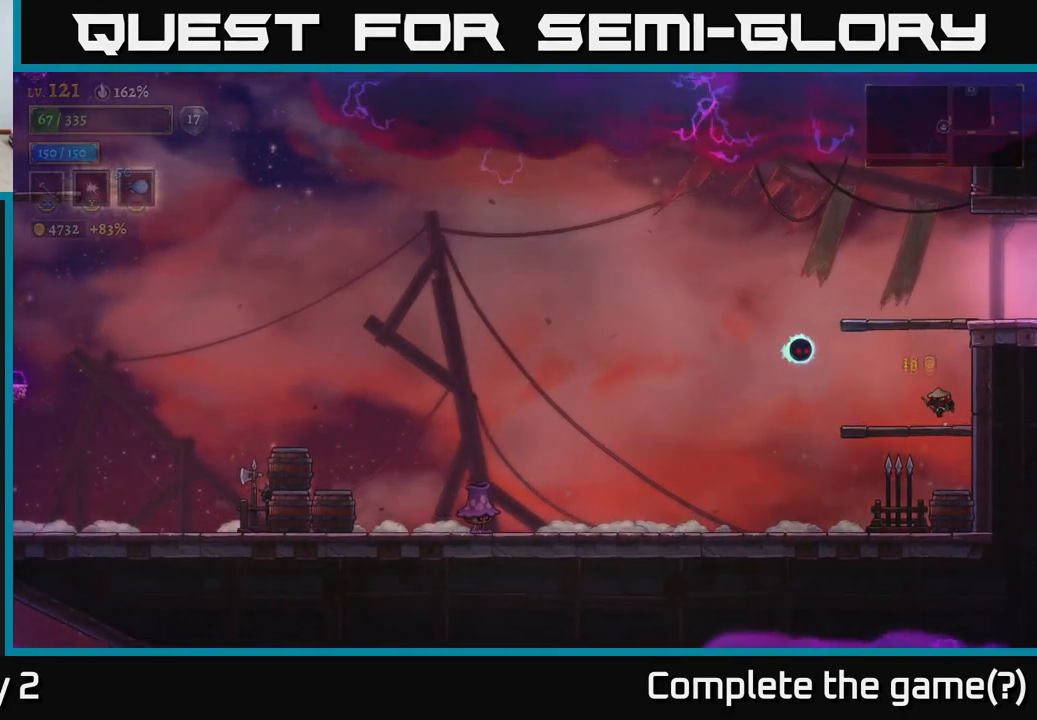
{"buttons": [], "left_stick": "center", "right_stick": "center", "events": [[16, "left_stick", "left"], [50, "A", "down"], [100, "X", "down"], [150, "A", "up"], [166, "X", "up"], [166, "left_stick", "center"], [266, "left_stick", "right"], [500, "left_stick", "center"]]}
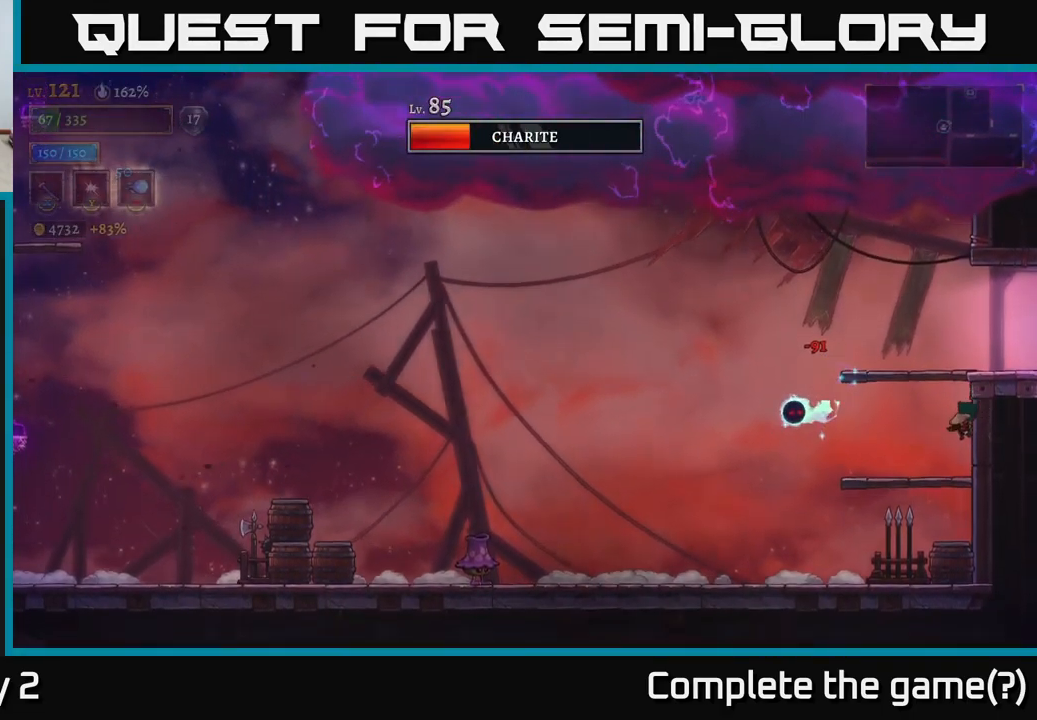
{"buttons": [], "left_stick": "down-right", "right_stick": "center", "events": [[66, "left_stick", "left"], [233, "A", "down"], [266, "X", "down"], [300, "A", "up"], [316, "X", "up"], [433, "left_stick", "down-right"]]}
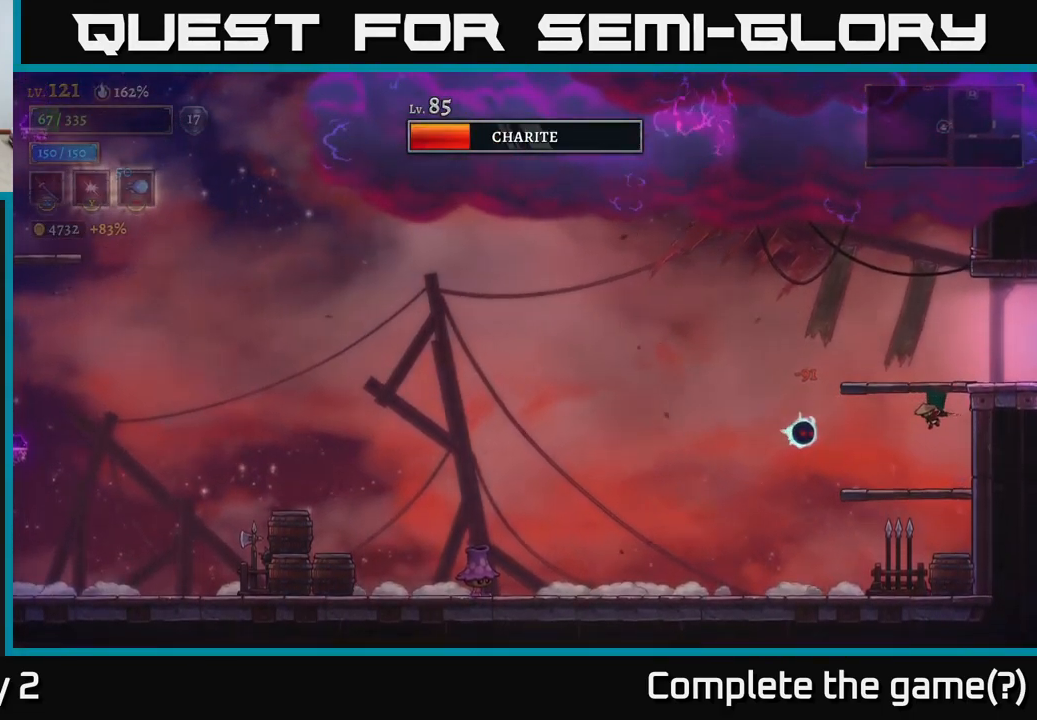
{"buttons": ["A"], "left_stick": "center", "right_stick": "center", "events": [[100, "left_stick", "left"], [200, "left_stick", "center"], [450, "A", "down"]]}
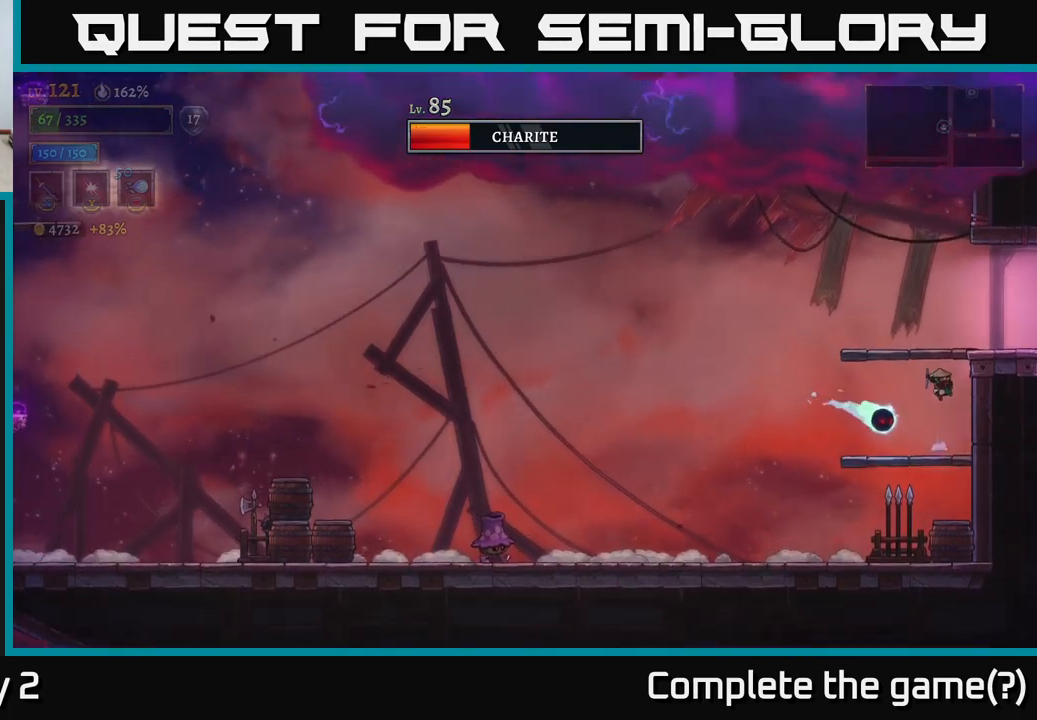
{"buttons": [], "left_stick": "center", "right_stick": "center", "events": [[67, "left_stick", "left"], [400, "A", "up"], [483, "left_stick", "center"]]}
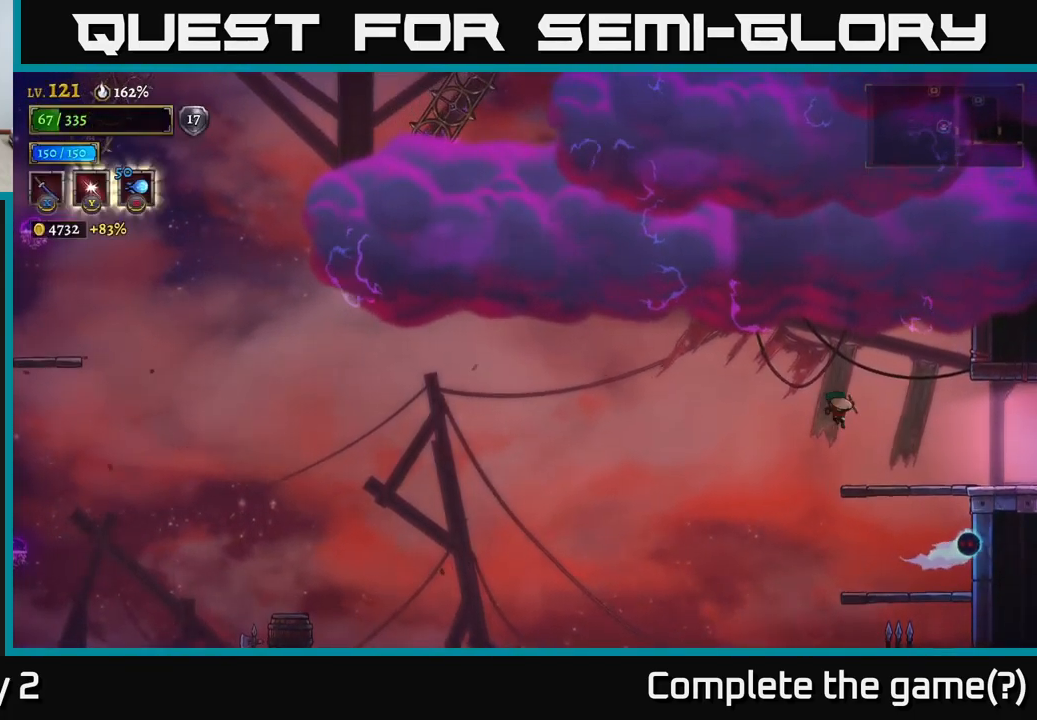
{"buttons": [], "left_stick": "right", "right_stick": "center", "events": [[17, "left_stick", "right"], [300, "left_stick", "center"], [367, "X", "down"], [383, "left_stick", "right"], [467, "X", "up"]]}
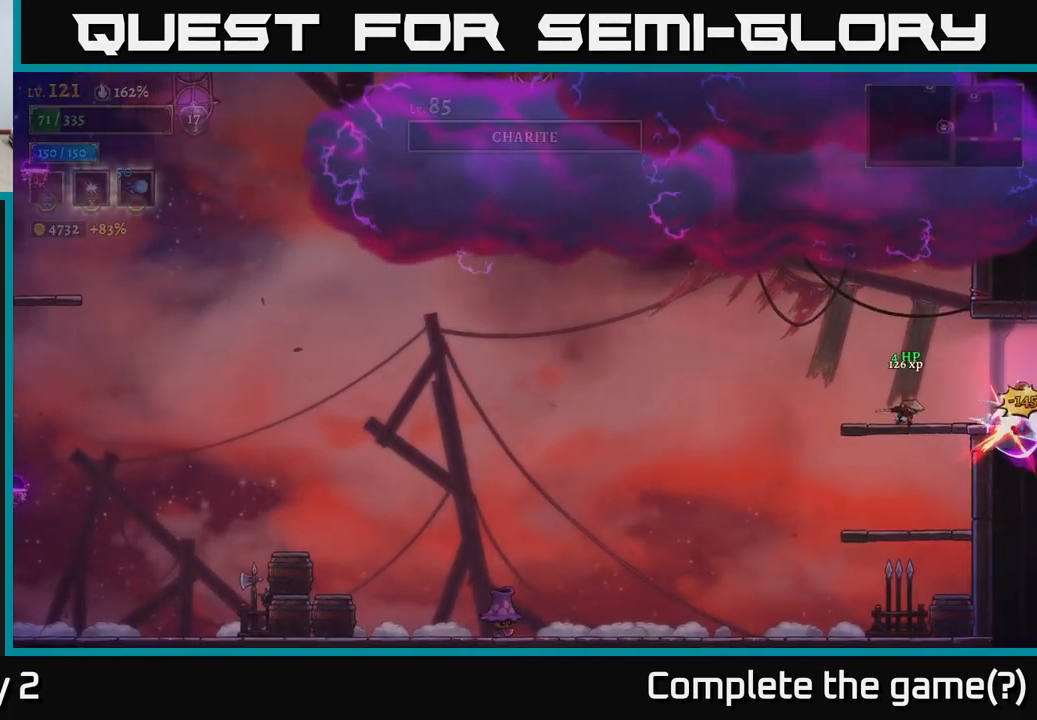
{"buttons": [], "left_stick": "right", "right_stick": "center", "events": [[33, "left_stick", "center"], [317, "left_stick", "right"]]}
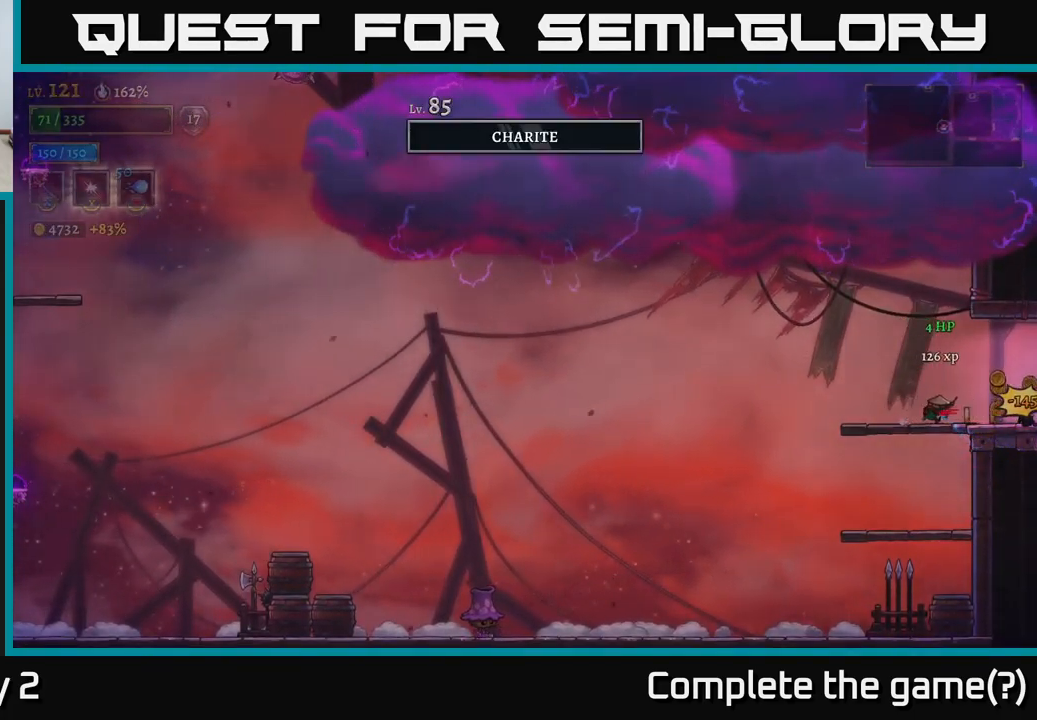
{"buttons": [], "left_stick": "center", "right_stick": "center", "events": [[217, "left_stick", "center"]]}
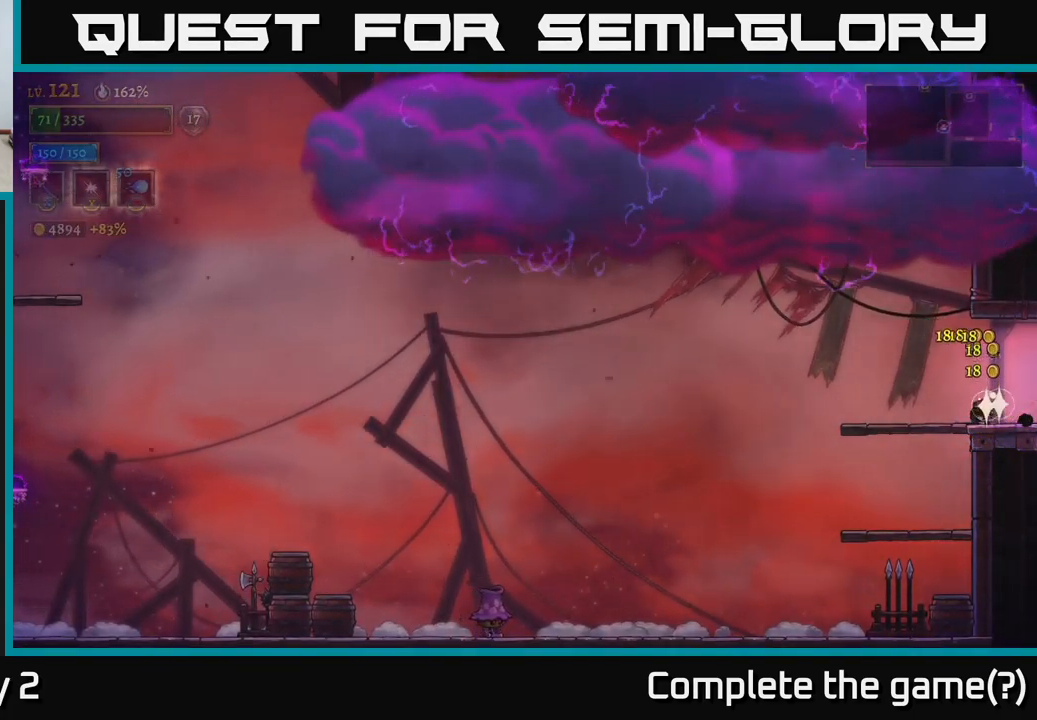
{"buttons": [], "left_stick": "left", "right_stick": "center", "events": [[50, "left_stick", "left"], [300, "left_stick", "down-left"], [333, "A", "down"], [433, "left_stick", "left"], [467, "A", "up"]]}
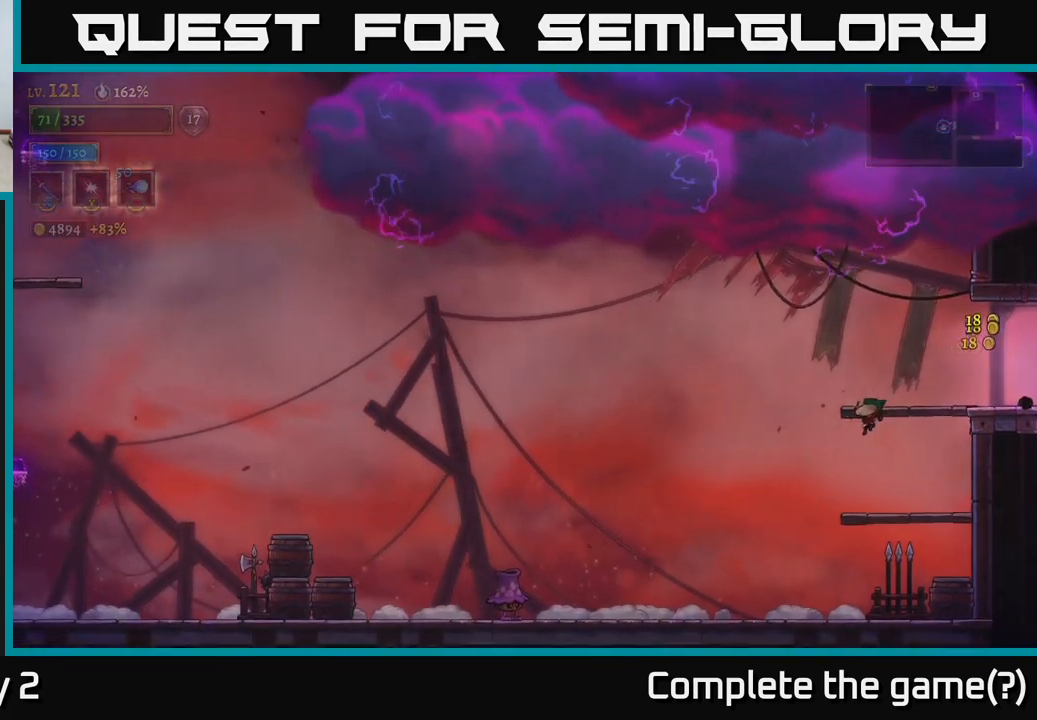
{"buttons": [], "left_stick": "left", "right_stick": "center", "events": []}
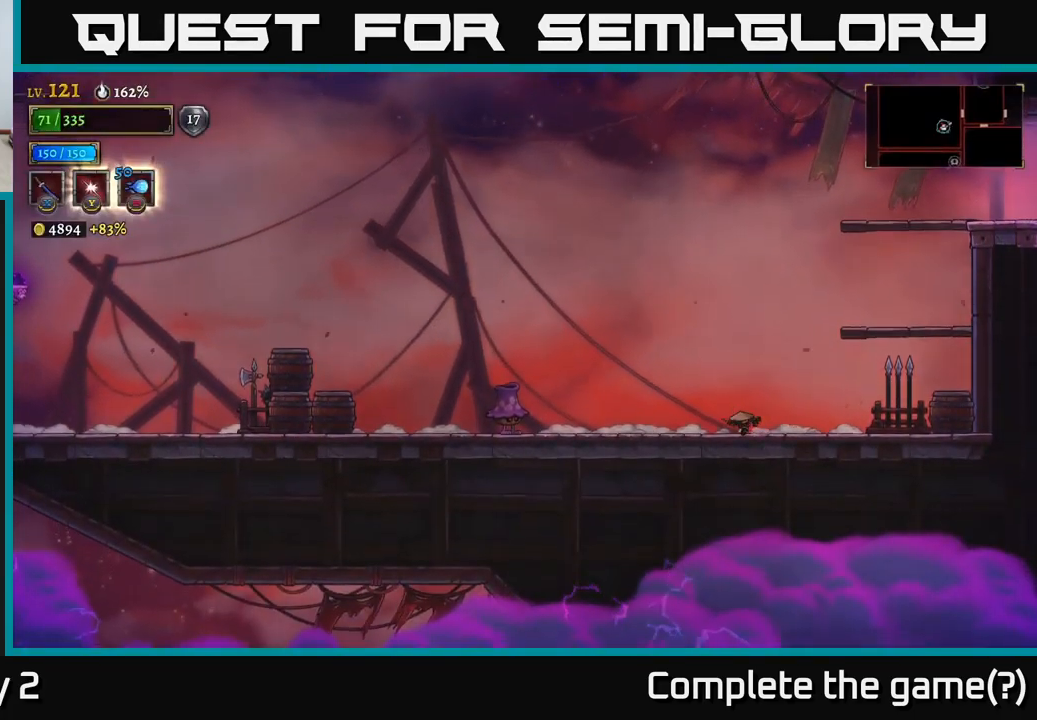
{"buttons": ["X"], "left_stick": "left", "right_stick": "center", "events": [[450, "X", "down"]]}
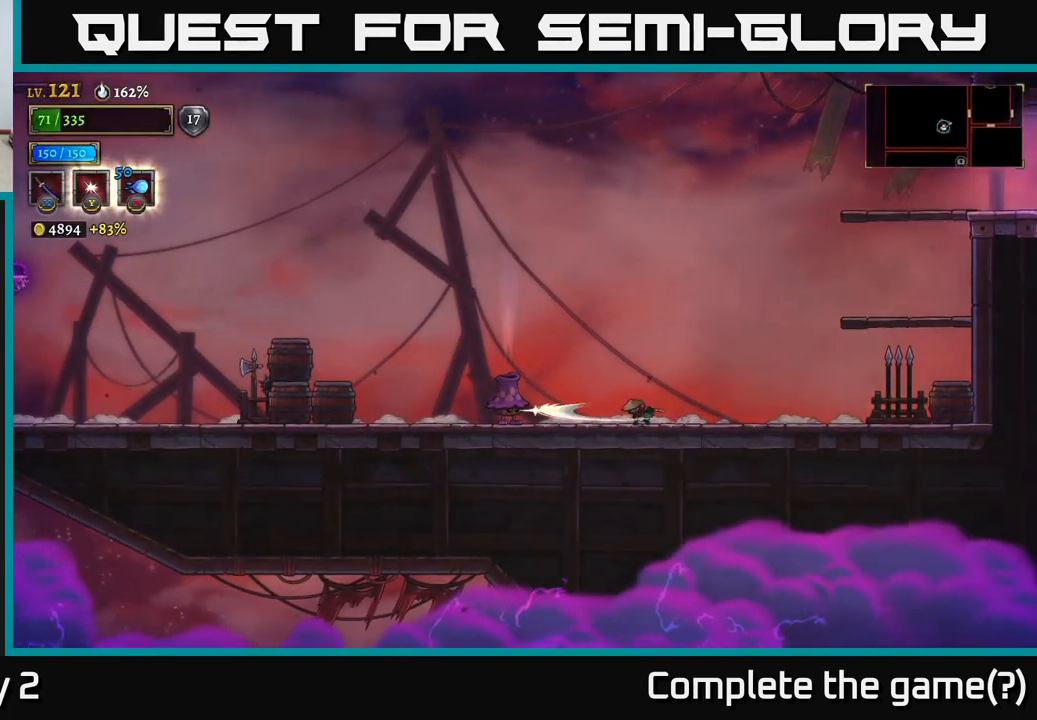
{"buttons": [], "left_stick": "left", "right_stick": "center", "events": [[33, "X", "up"], [33, "left_stick", "center"], [467, "left_stick", "left"]]}
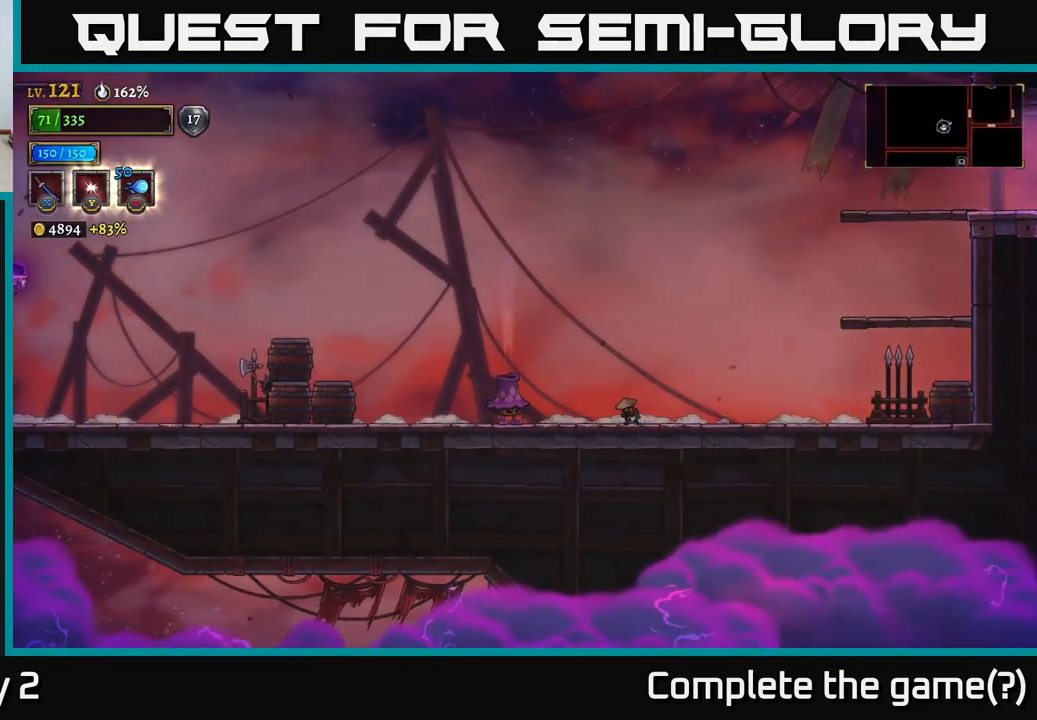
{"buttons": [], "left_stick": "center", "right_stick": "center", "events": [[17, "X", "down"], [83, "left_stick", "center"], [117, "X", "up"]]}
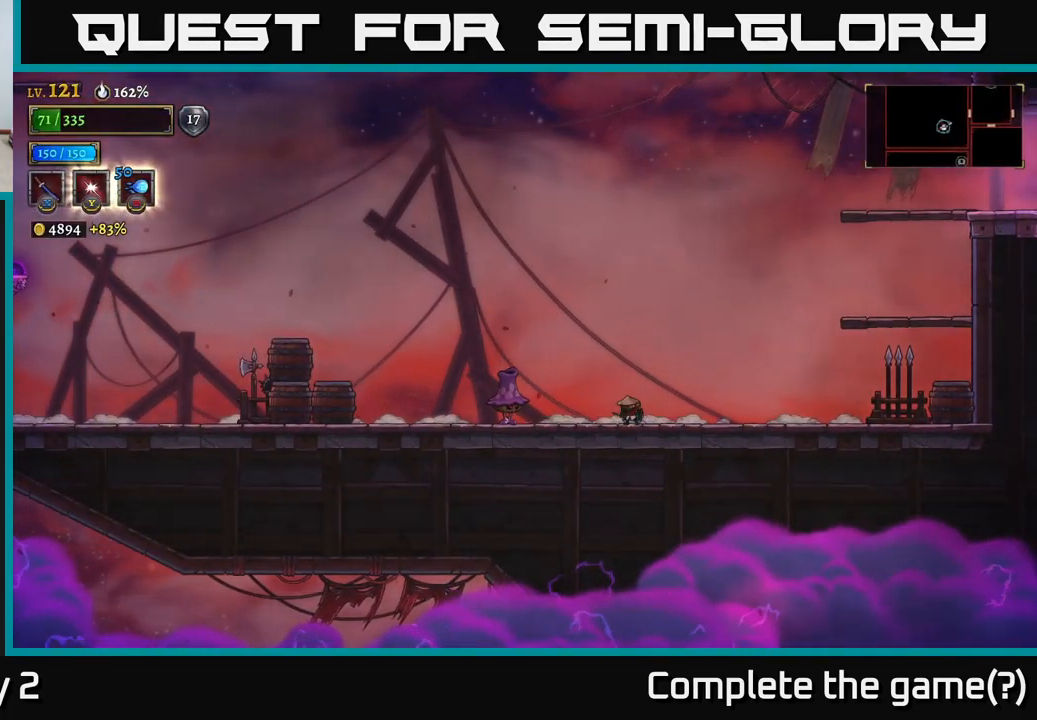
{"buttons": [], "left_stick": "center", "right_stick": "center", "events": [[50, "left_stick", "left"], [133, "X", "down"], [166, "left_stick", "center"], [233, "X", "up"]]}